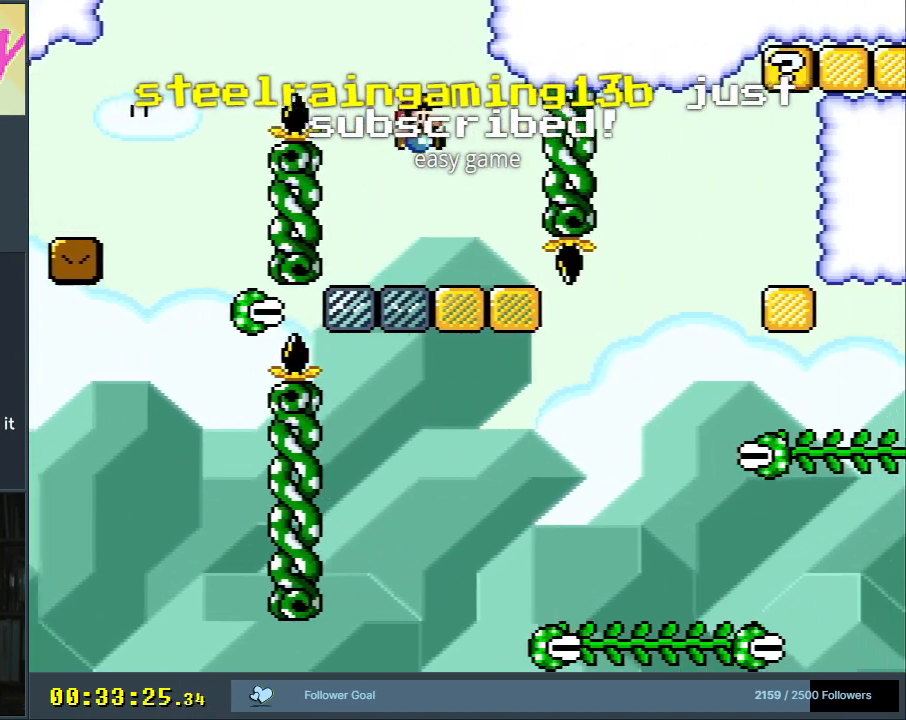
Gameplay with a controller (Nintendo layout); each line is a JSON object with the inputs held at the frame after it. "events" lists button and stick changes between this image and that frame as [ms after this image, input, new state], when the widget could be followed in between. Not read: L3 R3.
{"buttons": ["A", "X", "DPAD_LEFT"], "events": [[117, "DPAD_LEFT", "down"], [267, "DPAD_LEFT", "up"], [417, "DPAD_LEFT", "down"], [450, "A", "down"]]}
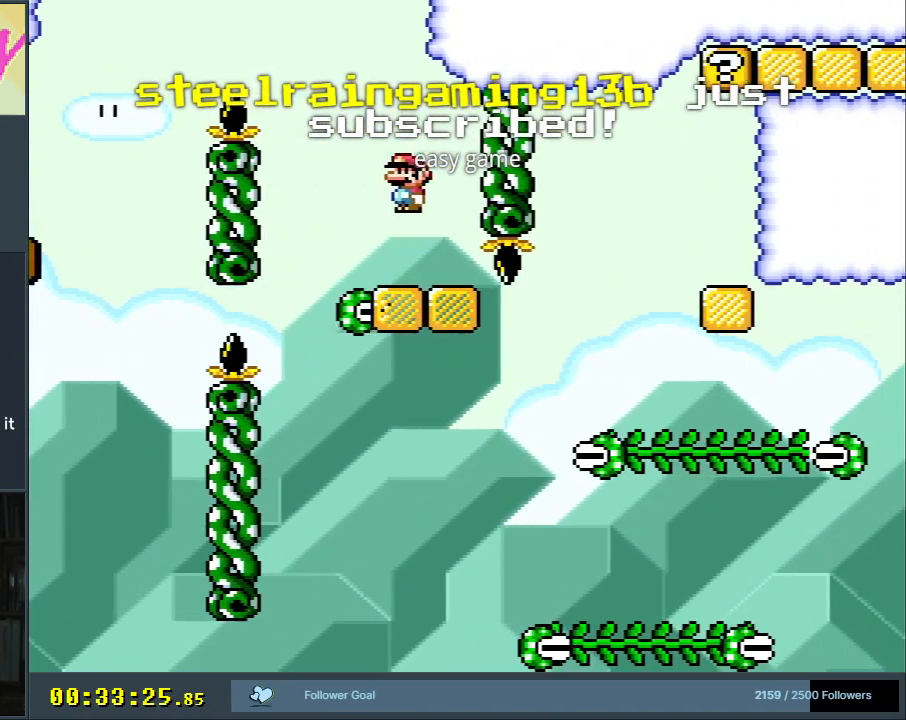
{"buttons": ["A", "X", "DPAD_RIGHT"], "events": [[50, "A", "up"], [50, "DPAD_LEFT", "up"], [200, "DPAD_RIGHT", "down"], [267, "A", "down"]]}
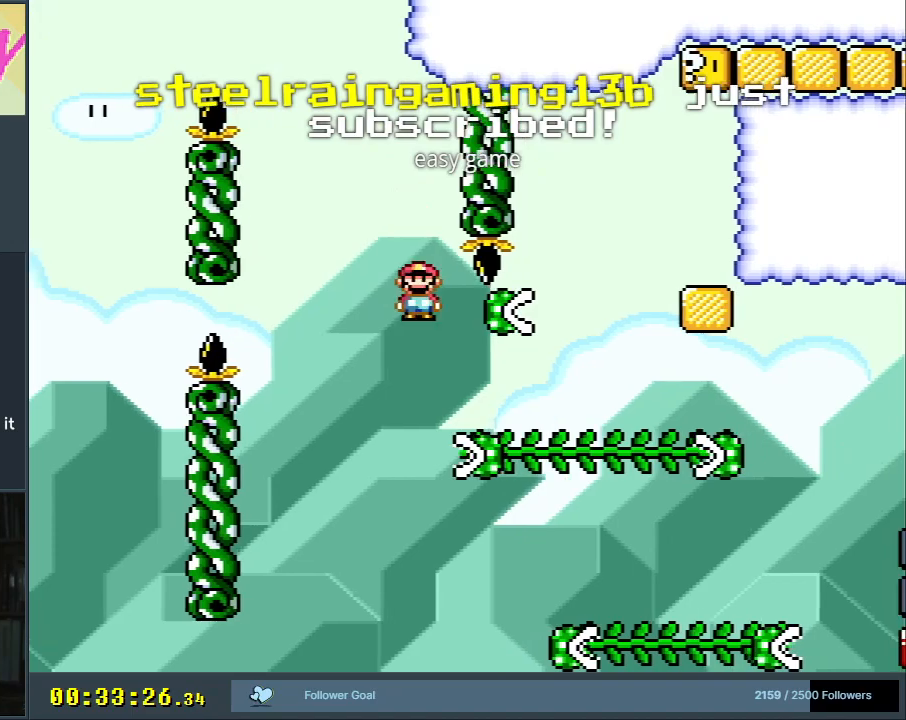
{"buttons": ["B", "Y", "DPAD_RIGHT"], "events": [[67, "DPAD_UP", "down"], [150, "A", "up"], [183, "Y", "down"], [200, "X", "up"], [300, "DPAD_UP", "up"], [367, "B", "down"]]}
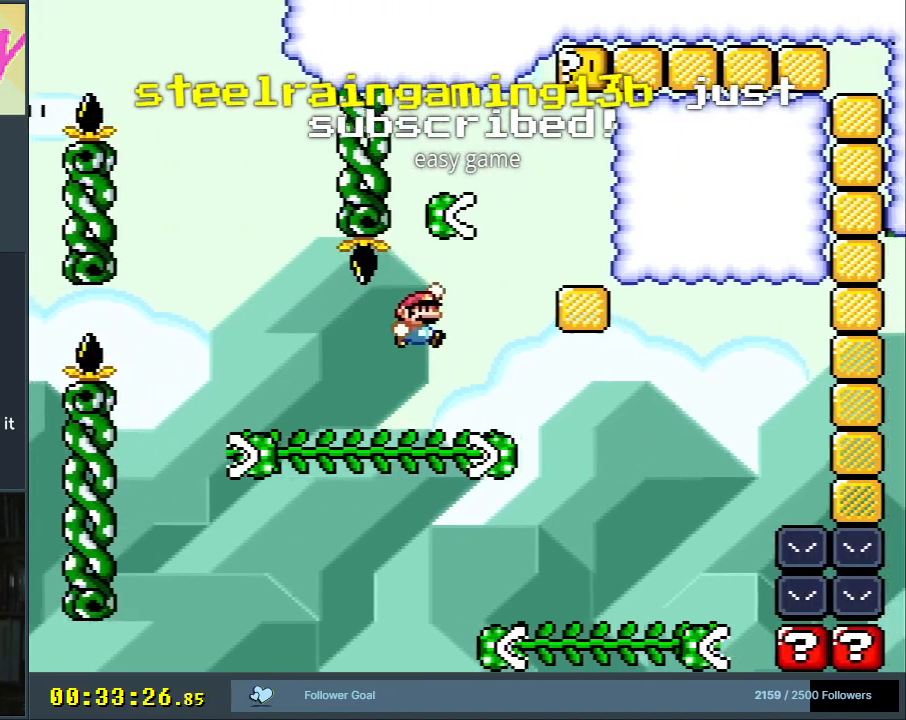
{"buttons": ["B", "Y"], "events": [[267, "B", "up"], [450, "B", "down"], [467, "DPAD_RIGHT", "up"]]}
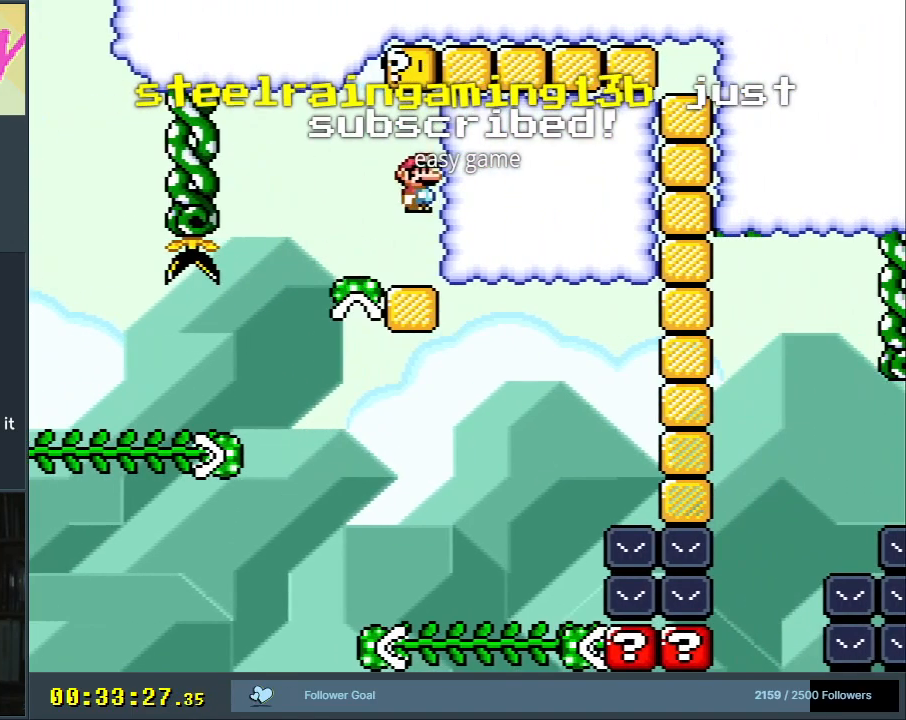
{"buttons": ["B", "Y", "DPAD_RIGHT"], "events": [[100, "DPAD_LEFT", "down"], [217, "B", "up"], [317, "DPAD_LEFT", "up"], [317, "DPAD_UP", "down"], [333, "DPAD_RIGHT", "down"], [333, "DPAD_UP", "up"], [383, "B", "down"]]}
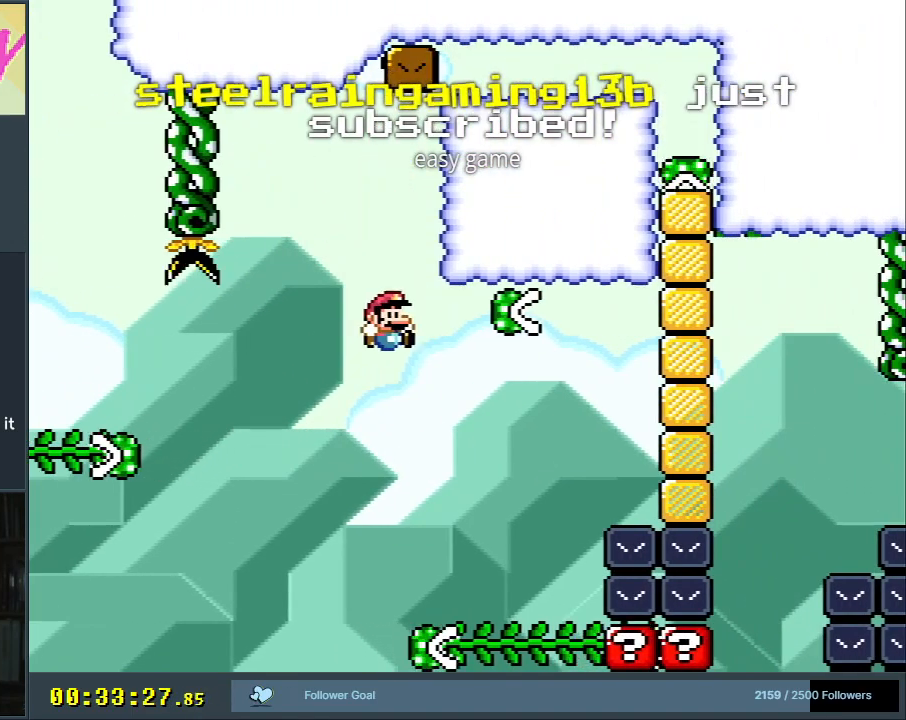
{"buttons": ["Y", "DPAD_UP", "DPAD_RIGHT"], "events": [[317, "DPAD_UP", "down"], [350, "DPAD_RIGHT", "up"], [383, "B", "up"], [500, "DPAD_RIGHT", "down"]]}
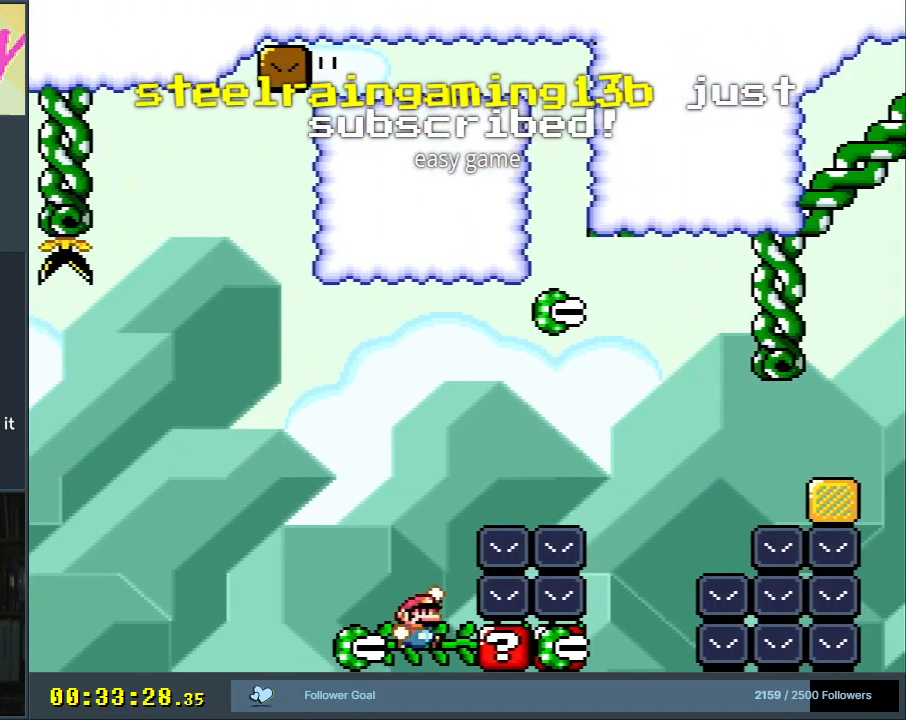
{"buttons": ["B", "Y"], "events": [[17, "B", "down"], [50, "DPAD_UP", "up"], [500, "DPAD_RIGHT", "up"]]}
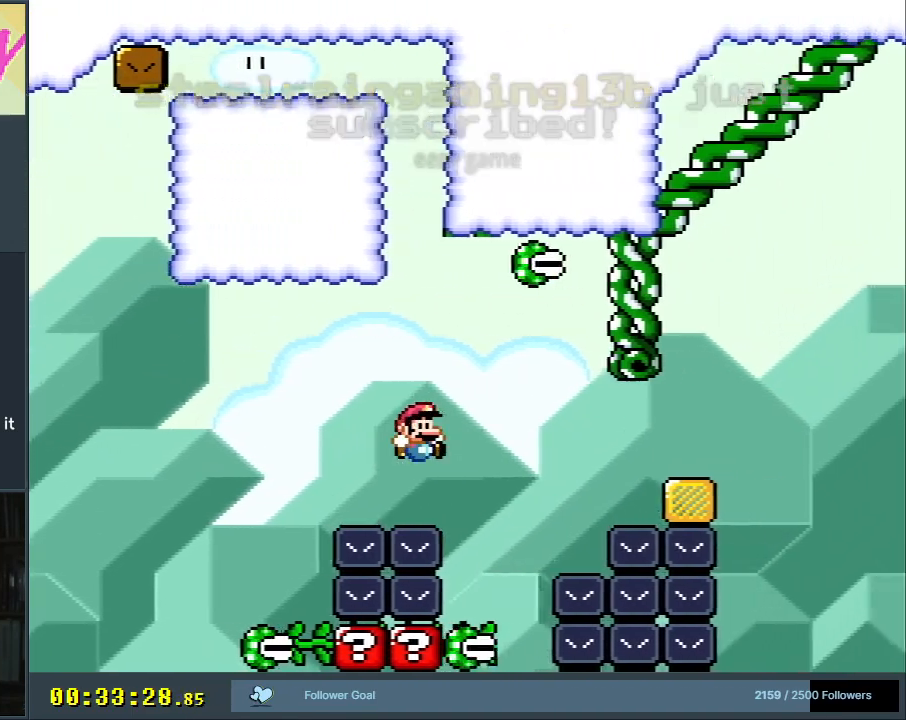
{"buttons": ["Y", "DPAD_UP", "DPAD_RIGHT"], "events": [[150, "DPAD_LEFT", "down"], [217, "DPAD_UP", "down"], [400, "DPAD_LEFT", "up"], [433, "B", "up"], [433, "DPAD_RIGHT", "down"]]}
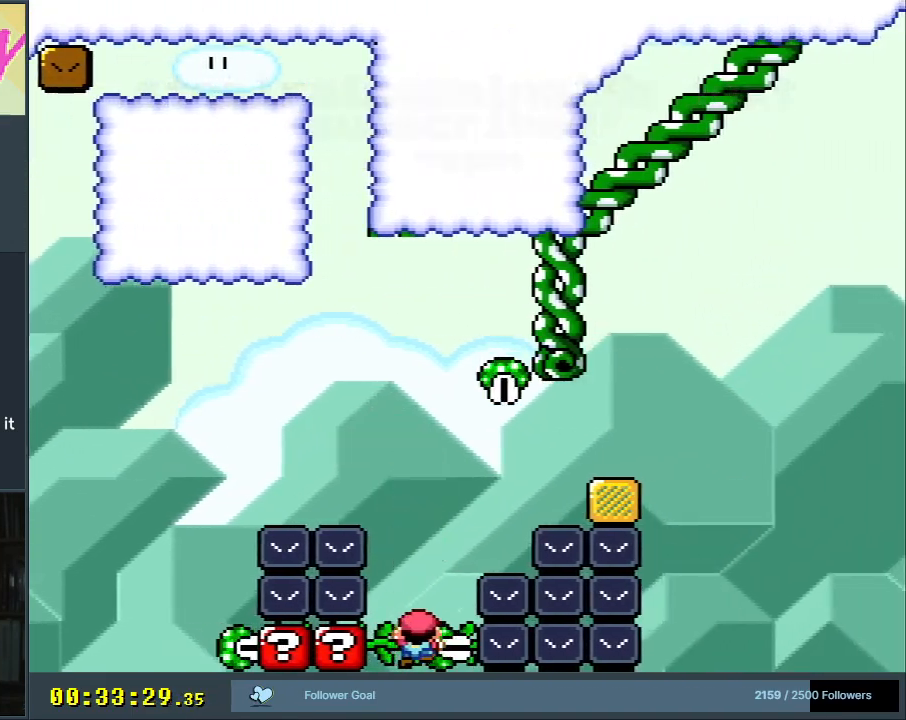
{"buttons": ["B", "Y", "DPAD_RIGHT"], "events": [[67, "B", "down"], [200, "DPAD_UP", "up"]]}
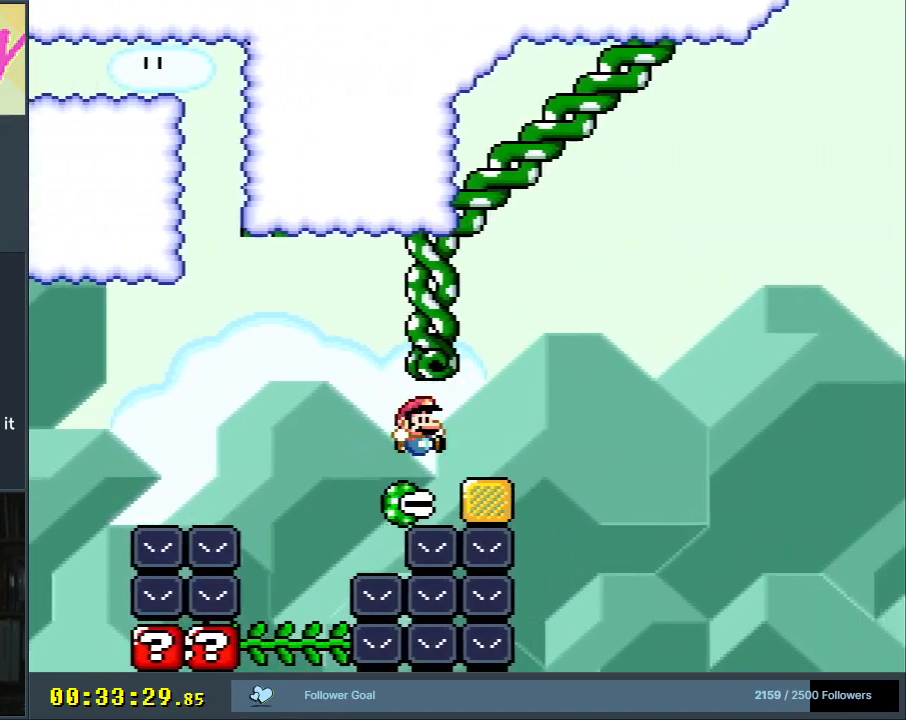
{"buttons": ["B", "Y", "DPAD_RIGHT"], "events": [[50, "B", "up"], [200, "B", "down"]]}
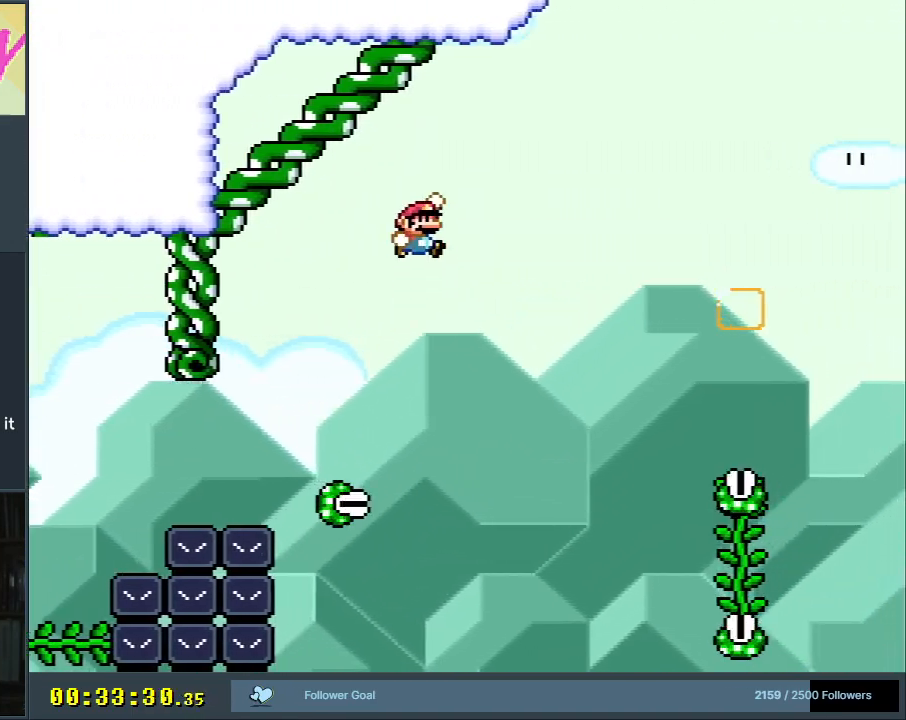
{"buttons": ["B", "Y", "DPAD_RIGHT"], "events": []}
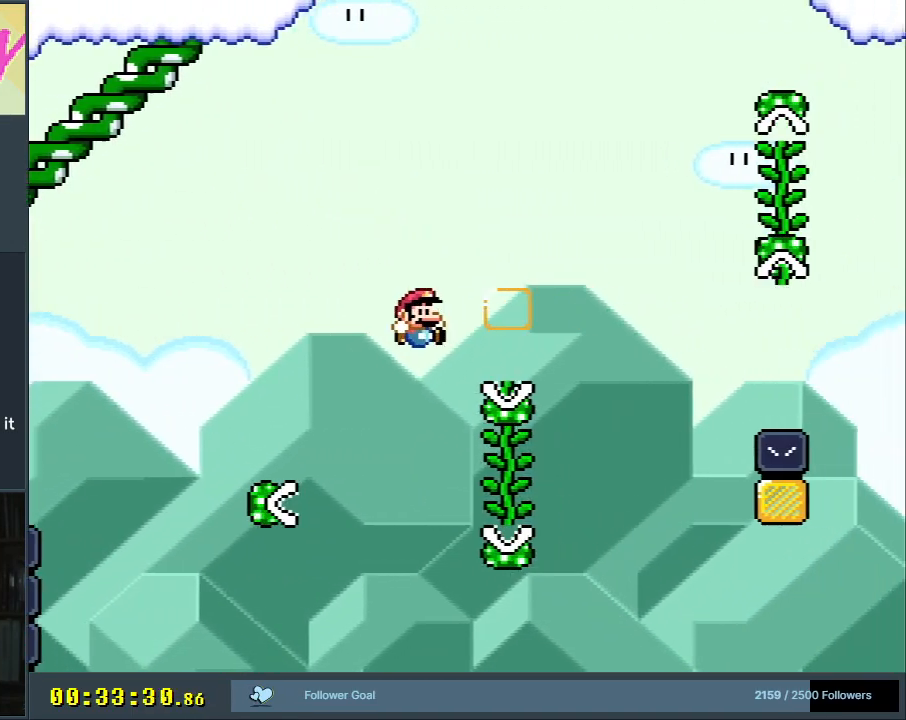
{"buttons": ["B", "Y", "DPAD_RIGHT"], "events": [[17, "DPAD_UP", "down"], [100, "DPAD_RIGHT", "up"], [117, "B", "up"], [250, "DPAD_RIGHT", "down"], [283, "DPAD_UP", "up"], [400, "B", "down"]]}
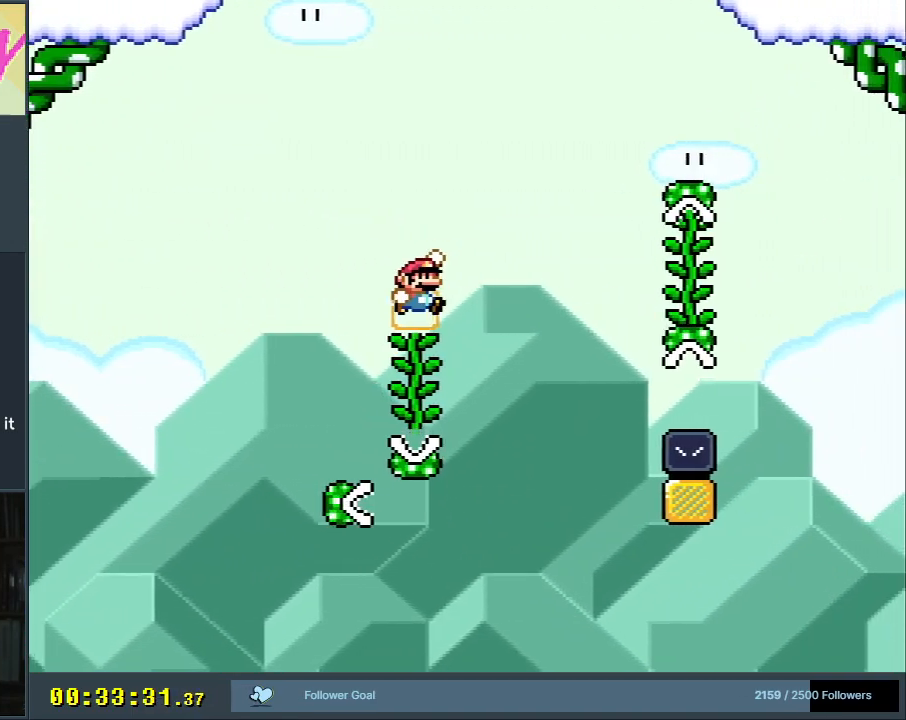
{"buttons": ["Y", "DPAD_RIGHT"], "events": [[267, "B", "up"], [383, "B", "down"], [483, "B", "up"]]}
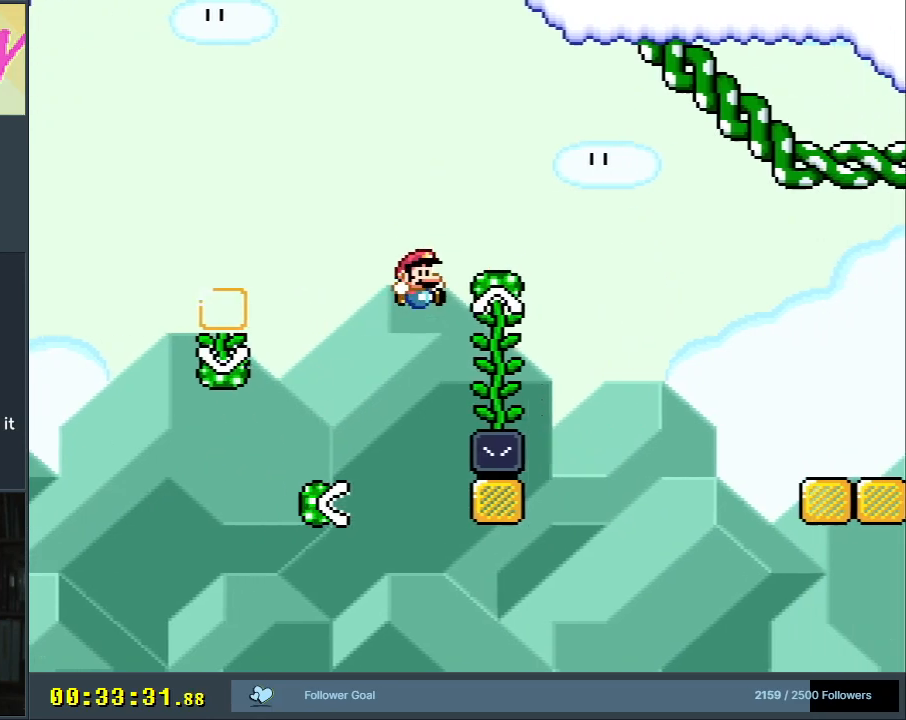
{"buttons": ["B", "Y", "DPAD_RIGHT"], "events": [[50, "DPAD_UP", "down"], [250, "B", "down"], [250, "DPAD_UP", "up"], [417, "B", "up"], [500, "B", "down"]]}
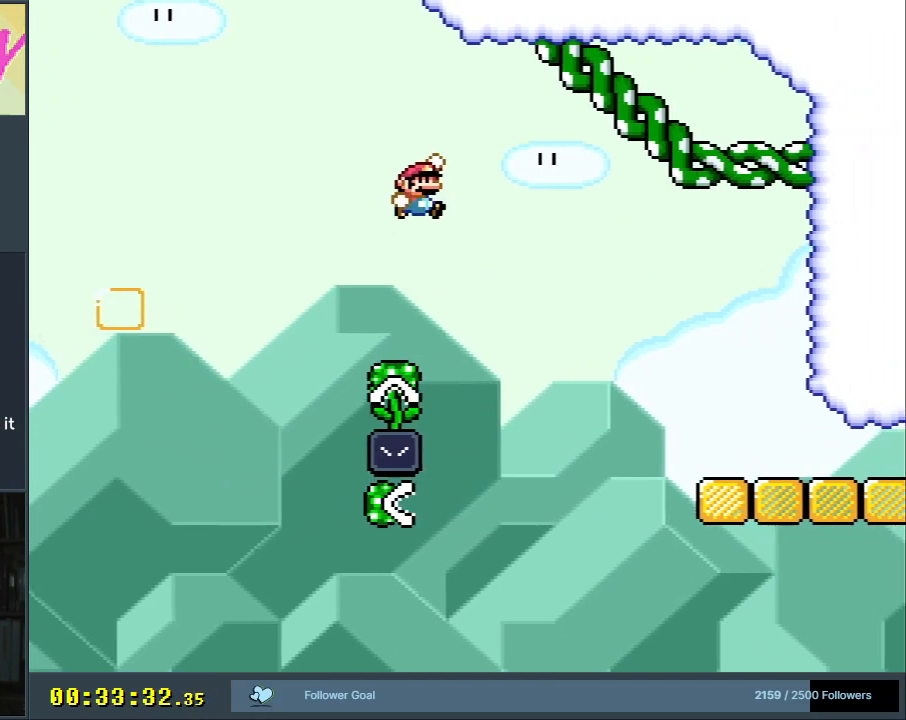
{"buttons": ["B", "Y", "DPAD_RIGHT"], "events": []}
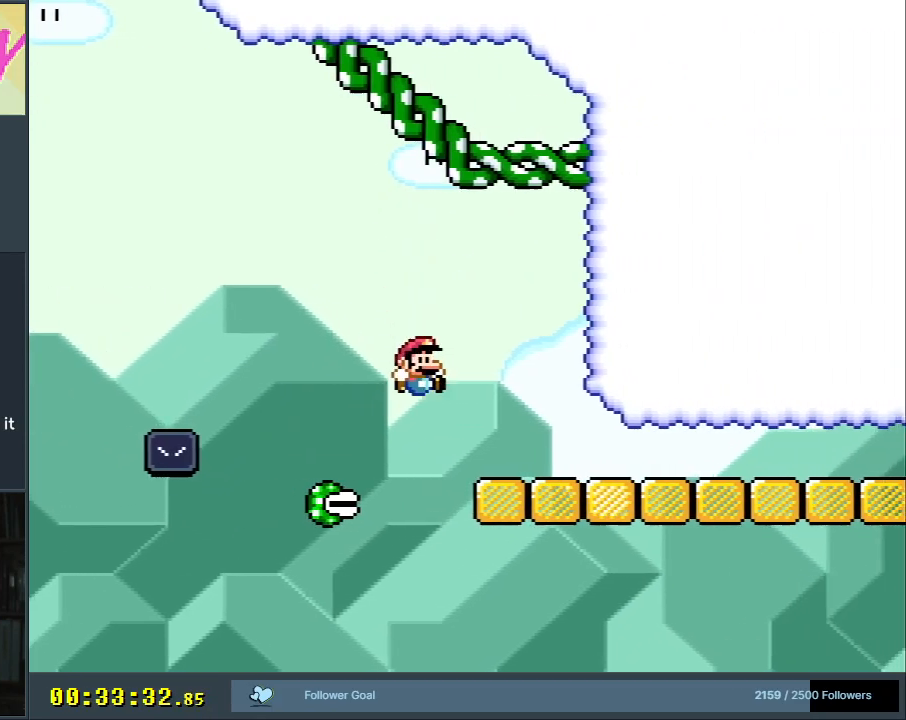
{"buttons": ["Y", "DPAD_RIGHT"], "events": [[233, "B", "up"]]}
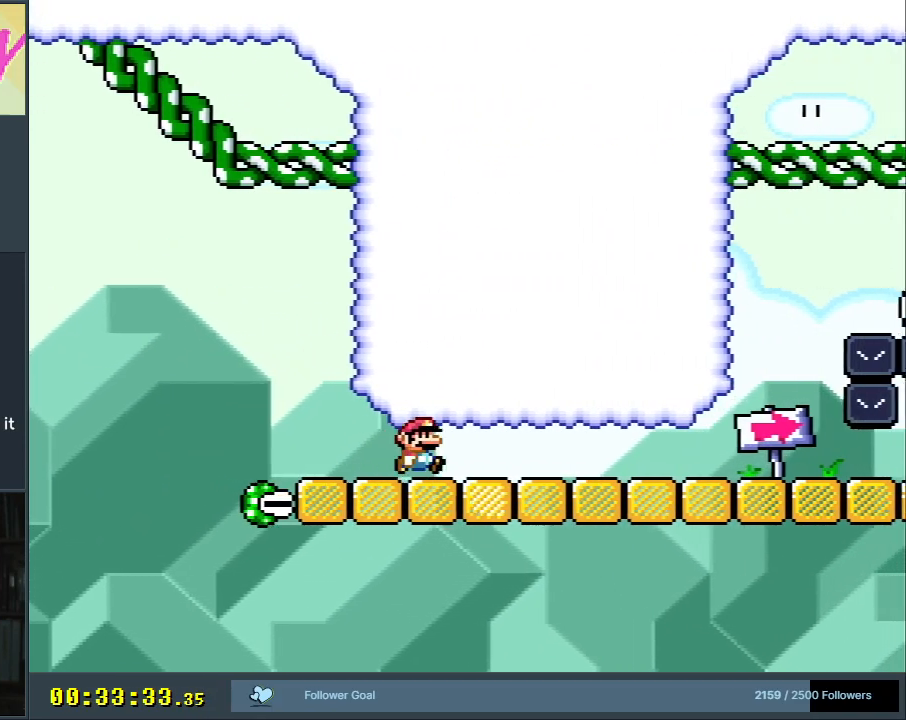
{"buttons": ["Y", "DPAD_RIGHT"], "events": []}
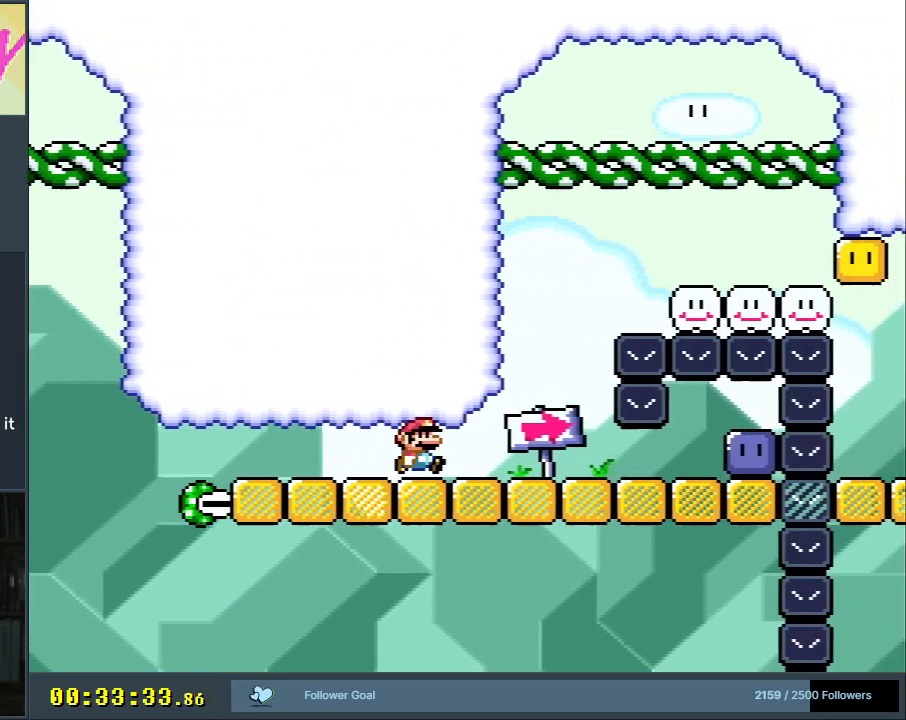
{"buttons": ["DPAD_RIGHT"], "events": [[433, "Y", "up"]]}
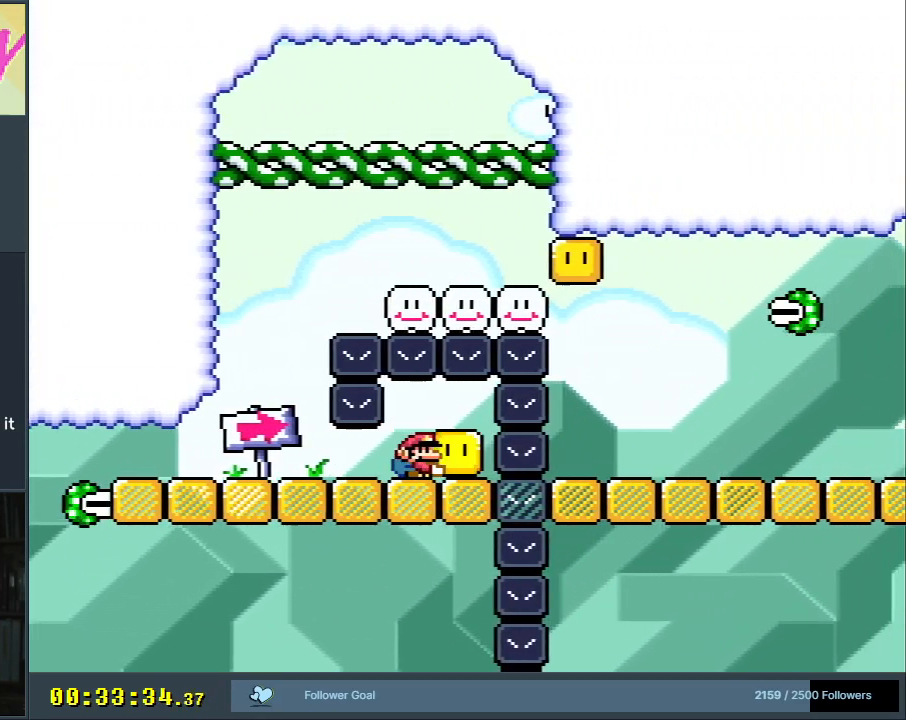
{"buttons": ["B", "Y", "DPAD_RIGHT"], "events": [[33, "Y", "down"], [50, "DPAD_RIGHT", "up"], [50, "DPAD_UP", "down"], [83, "DPAD_LEFT", "down"], [83, "DPAD_UP", "up"], [483, "DPAD_LEFT", "up"], [483, "DPAD_UP", "down"], [500, "B", "down"], [500, "DPAD_RIGHT", "down"], [500, "DPAD_UP", "up"]]}
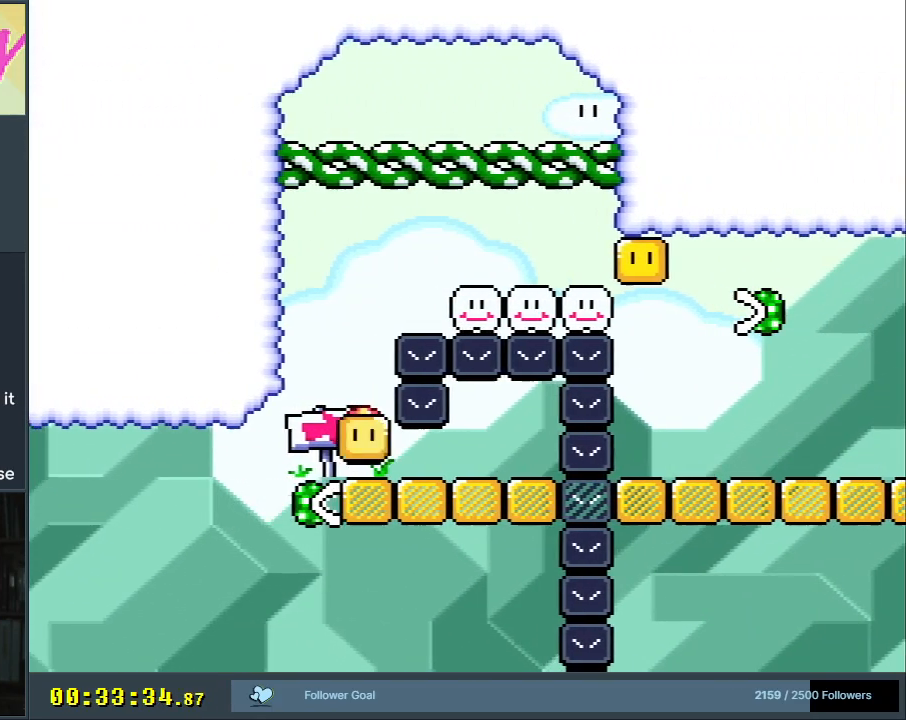
{"buttons": ["B", "Y", "DPAD_RIGHT"], "events": [[400, "Y", "up"], [483, "Y", "down"]]}
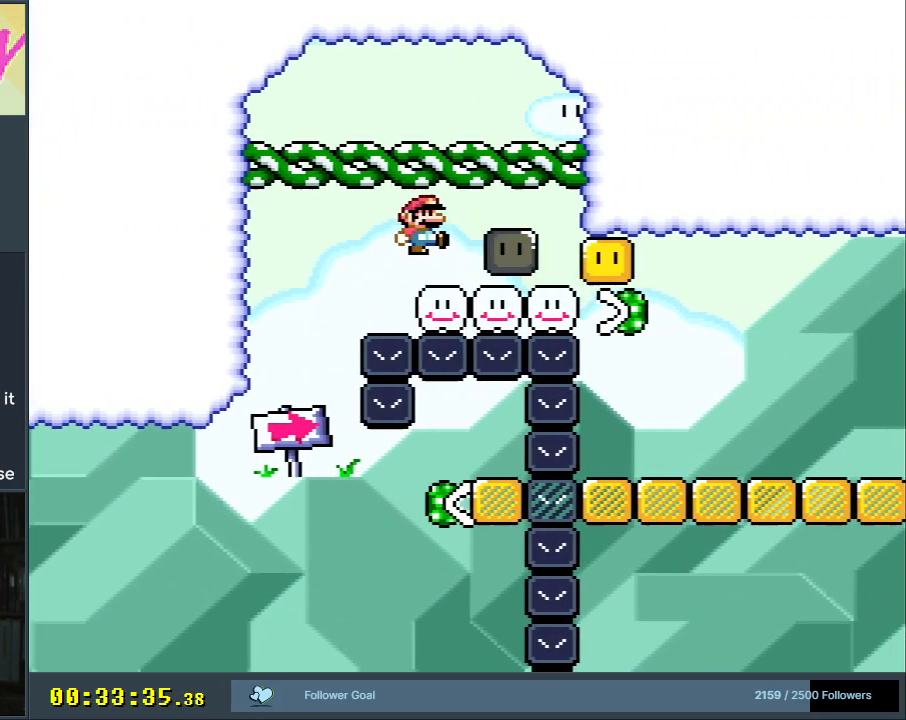
{"buttons": ["B", "Y", "DPAD_RIGHT"], "events": [[67, "Y", "up"], [100, "Y", "down"]]}
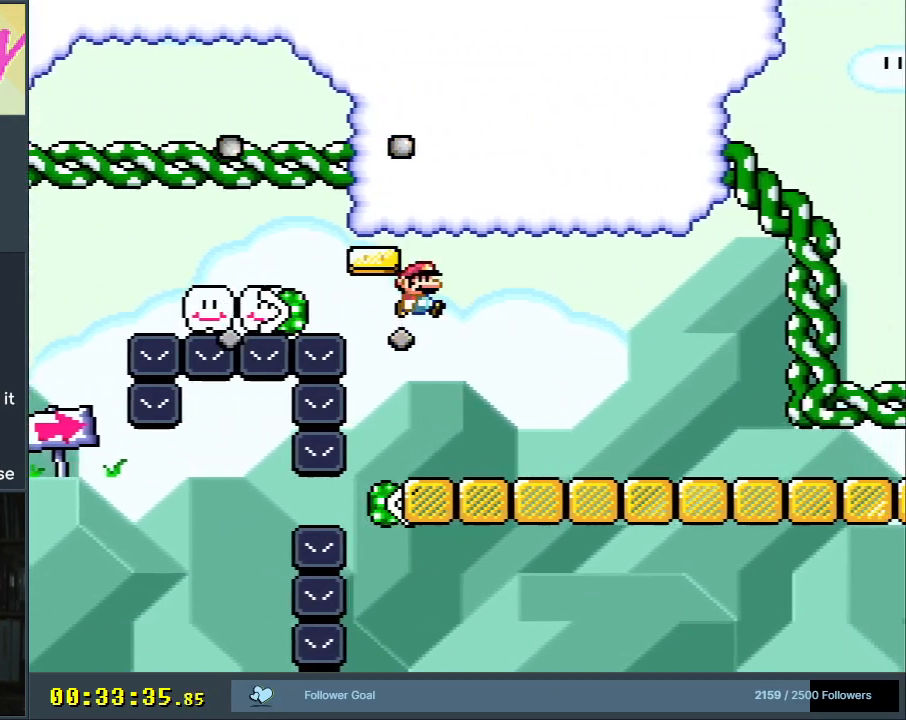
{"buttons": ["Y", "DPAD_RIGHT"], "events": [[333, "B", "up"]]}
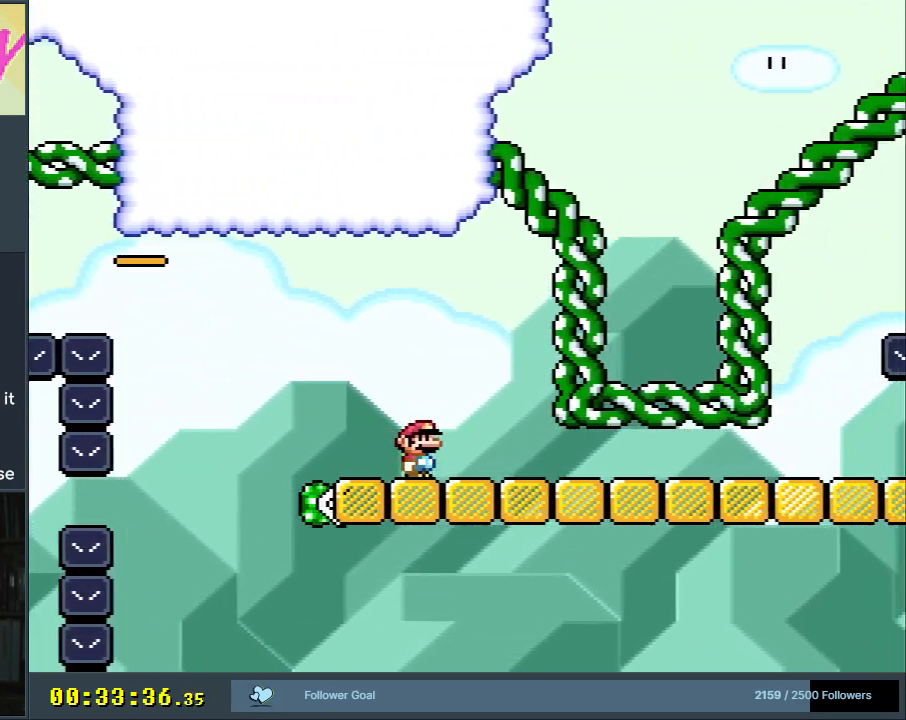
{"buttons": ["Y", "DPAD_RIGHT"], "events": []}
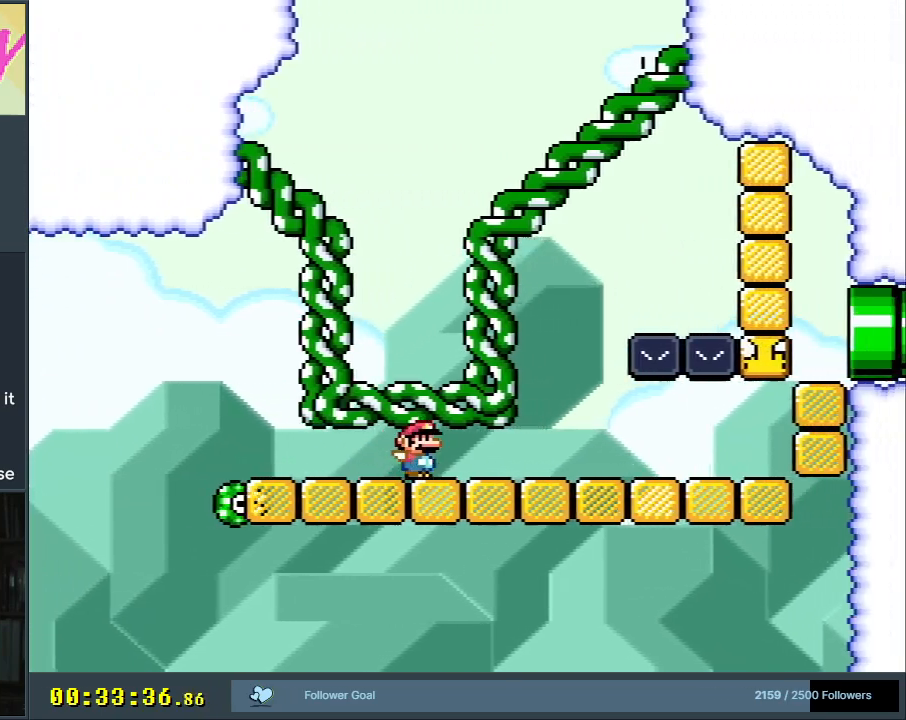
{"buttons": ["Y", "DPAD_RIGHT"], "events": []}
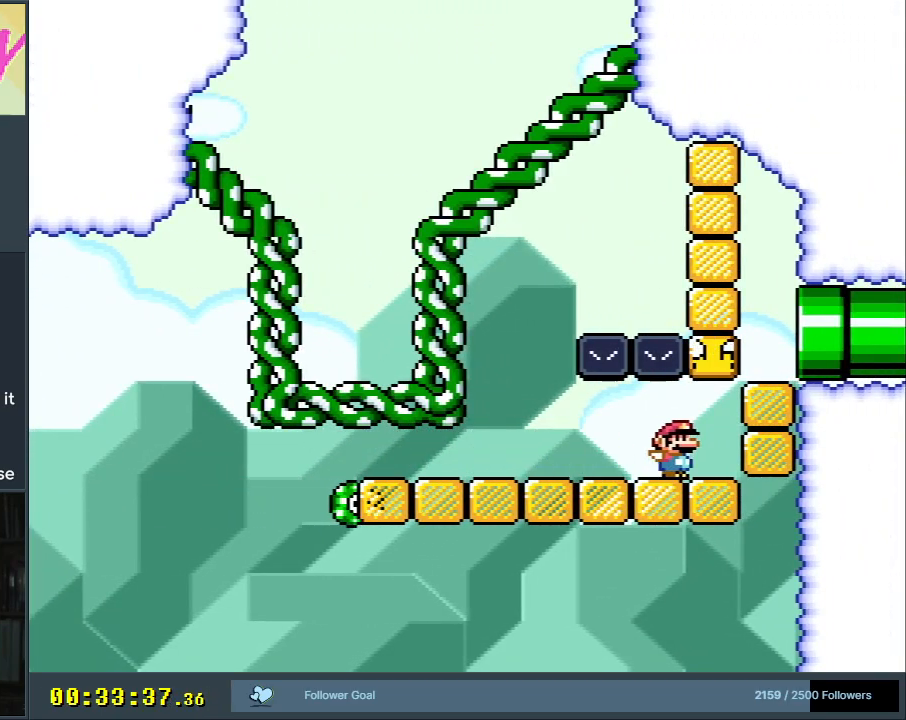
{"buttons": ["Y", "DPAD_LEFT"], "events": [[50, "DPAD_LEFT", "down"], [50, "DPAD_RIGHT", "up"], [83, "B", "down"], [250, "B", "up"]]}
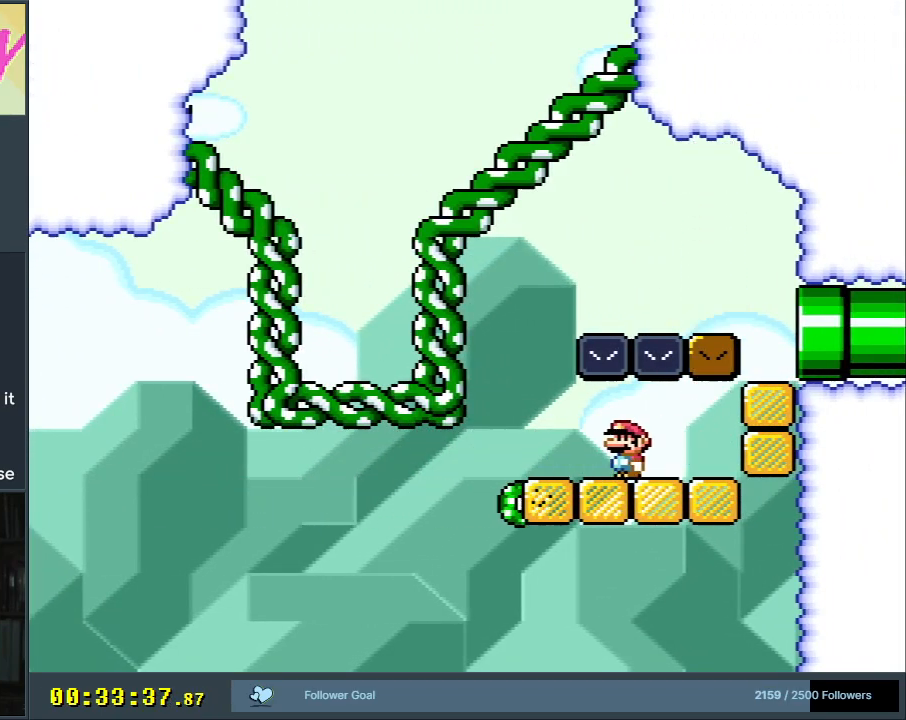
{"buttons": ["B", "Y", "DPAD_RIGHT"], "events": [[167, "B", "down"], [167, "DPAD_LEFT", "up"], [167, "DPAD_RIGHT", "down"]]}